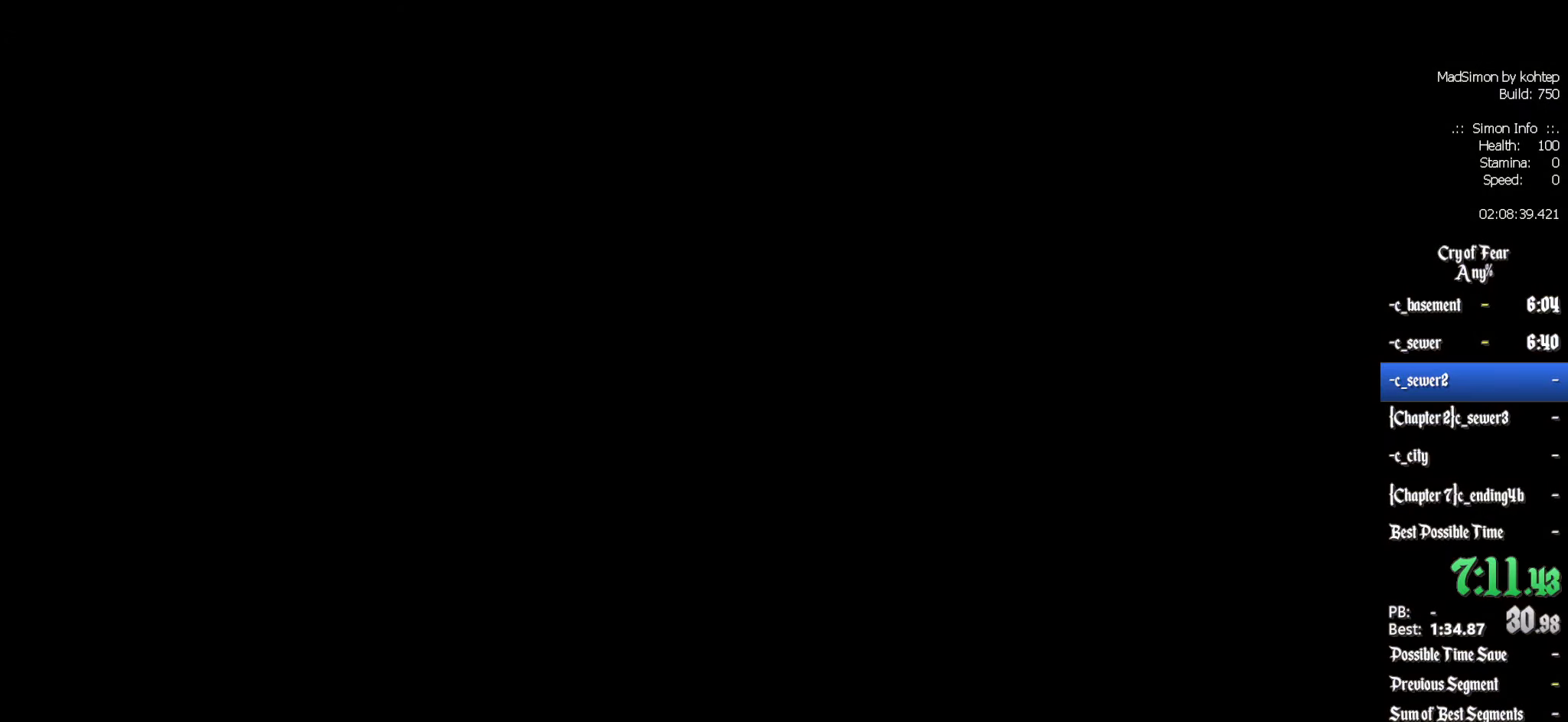
Gameplay with keyboard and mouse; each line is a JSON object with the keys and mouse buttons held at the frame after it. "events" lists presses ("down") and releases ("up") of "1", "2", "3", "4", "5", "a", "alt", "c", "ctrl", "d", "e", "f", "q", "r", "s", "shift", "space", "tab", "v", "w", "x", "z", "mouse_left", "mouse_middle", "mouse_right", "mouse_wheel_up" and "mouse_wheel_down" between this image and that frame as [ms after this image, input, new state], when the widget could be followed in between. "mouse_left", "mouse_middle", "mouse_right", "mouse_wheel_up", "mouse_wheel_down" = the "left", "middle", "right", "wheel_up", "wheel_down" buttons of the "mouse" list. No other keys are recorded. Mouse movement is not recorded.
{"keys": [], "mouse": [], "events": []}
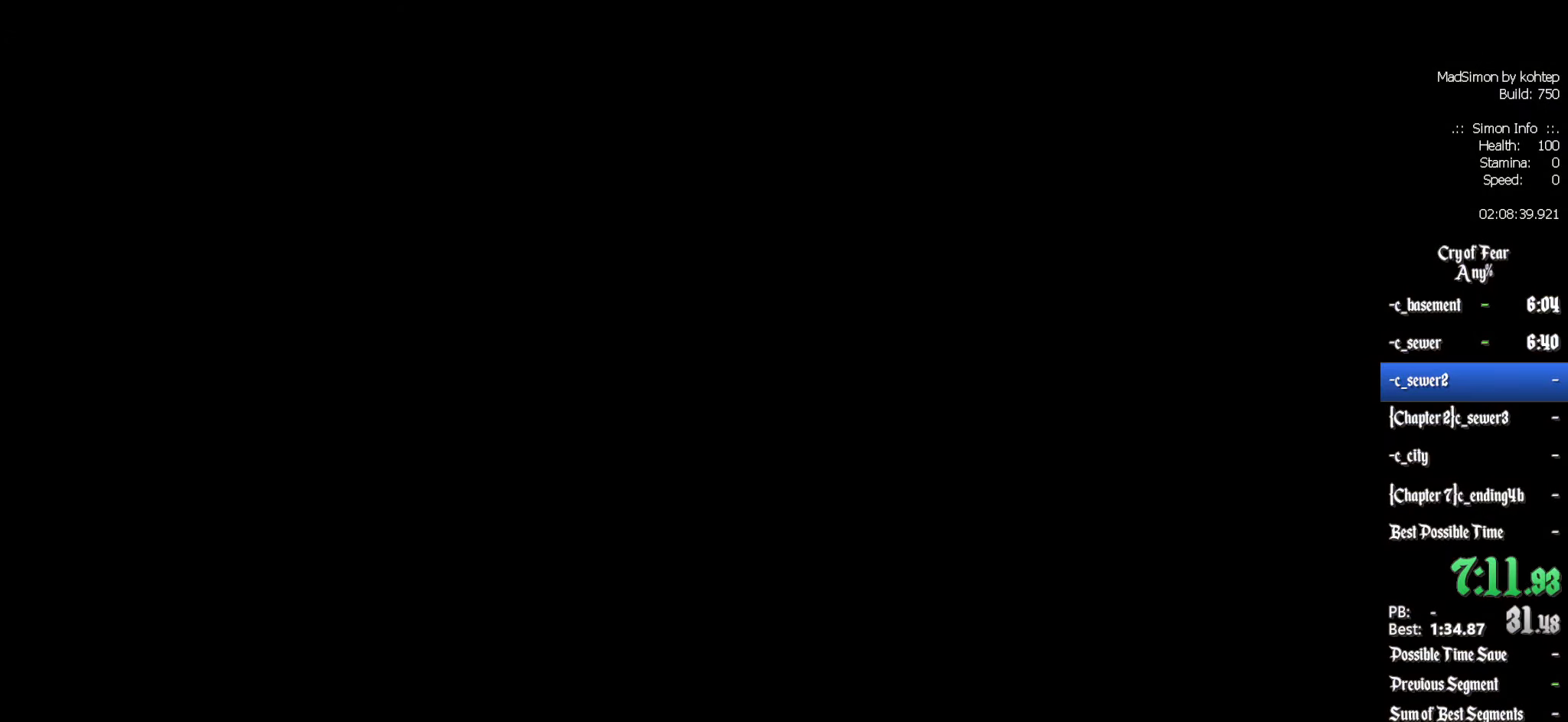
{"keys": [], "mouse": [], "events": []}
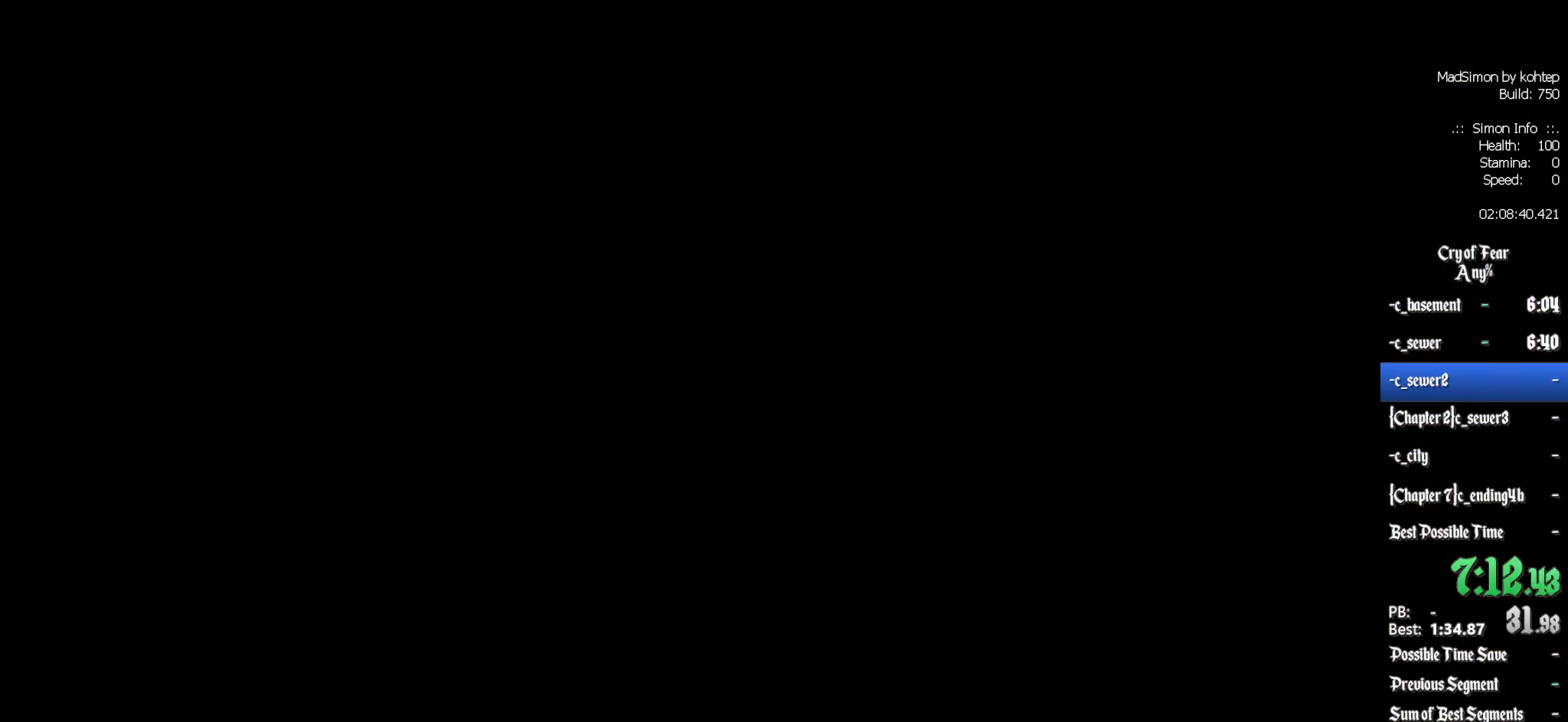
{"keys": [], "mouse": [], "events": []}
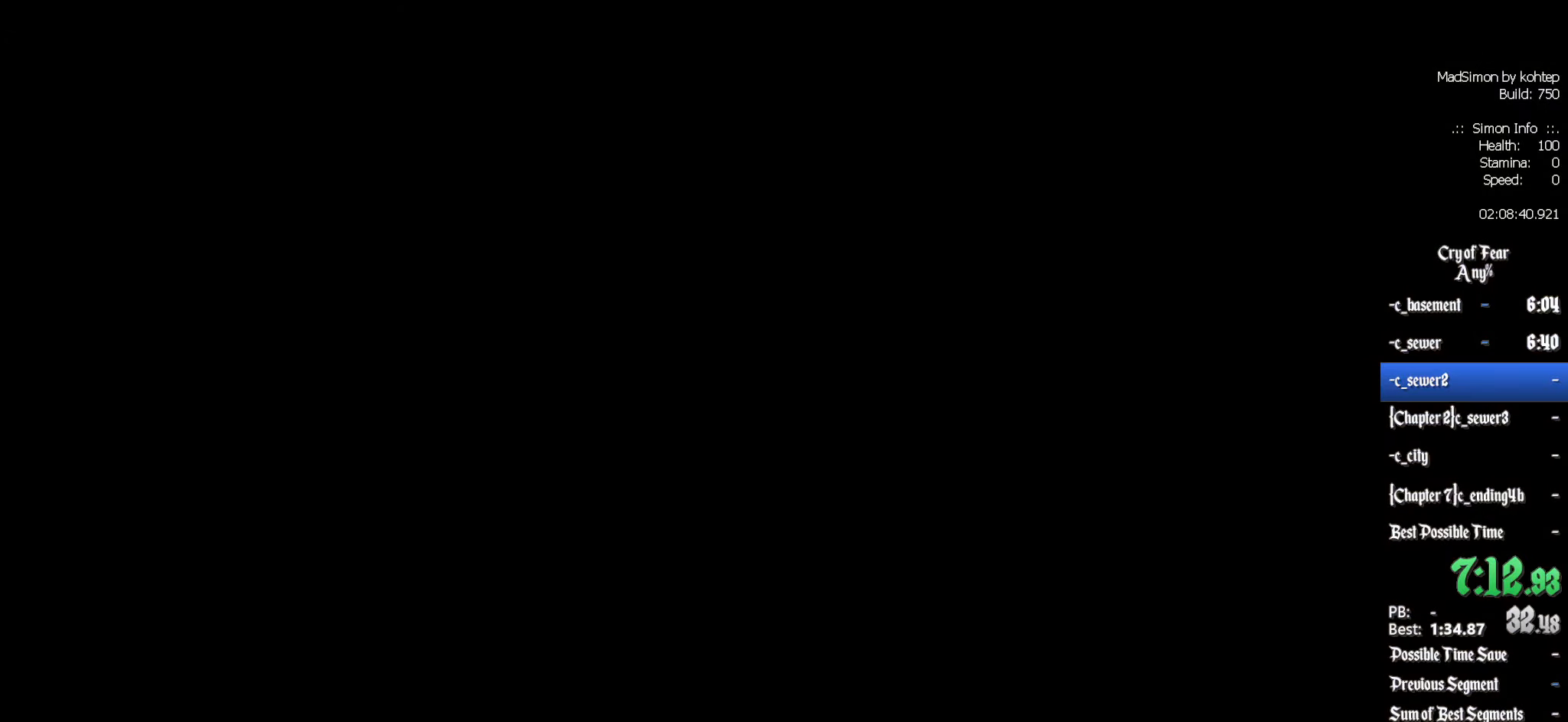
{"keys": [], "mouse": ["left"], "events": [[267, "mouse_left", "down"]]}
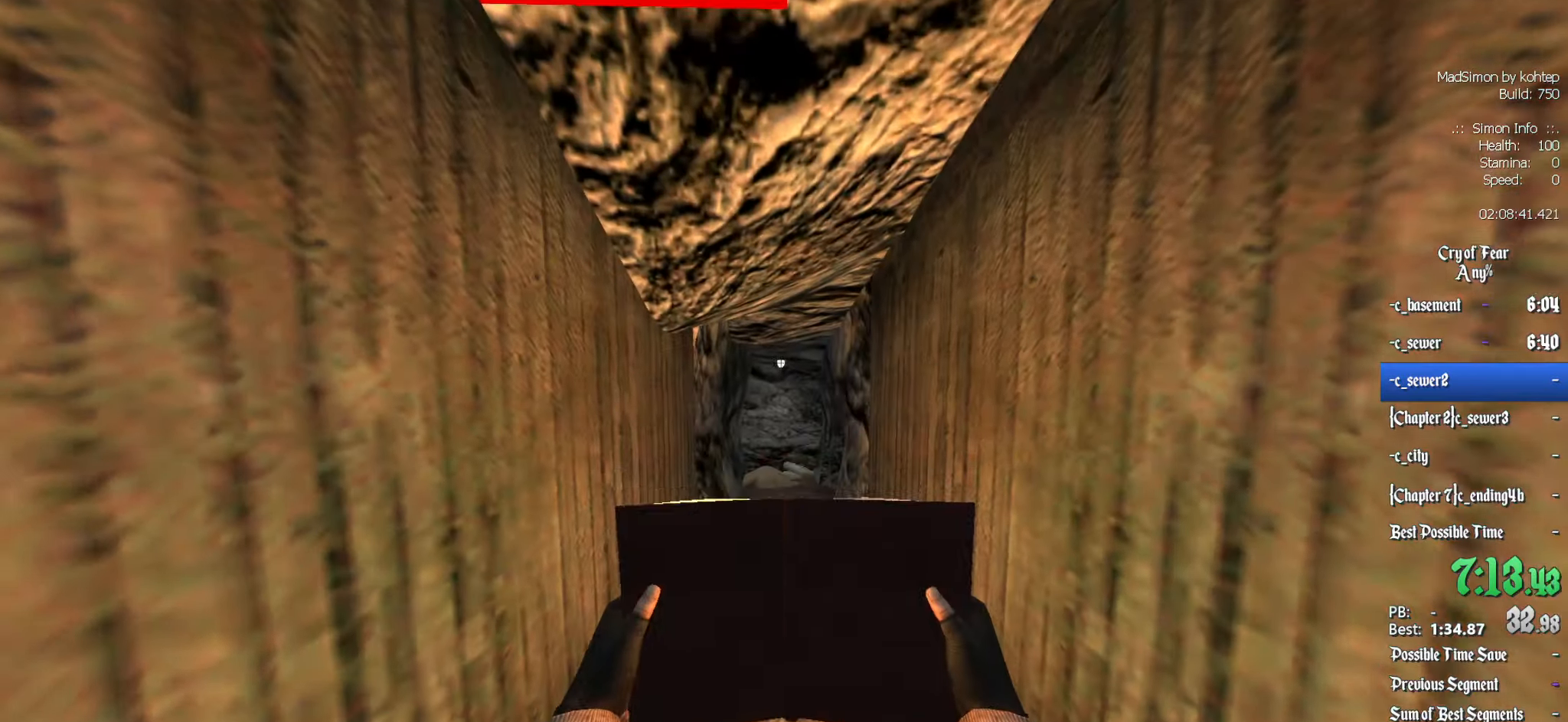
{"keys": ["ctrl", "z"], "mouse": [], "events": [[34, "z", "down"], [84, "mouse_left", "up"], [467, "ctrl", "down"]]}
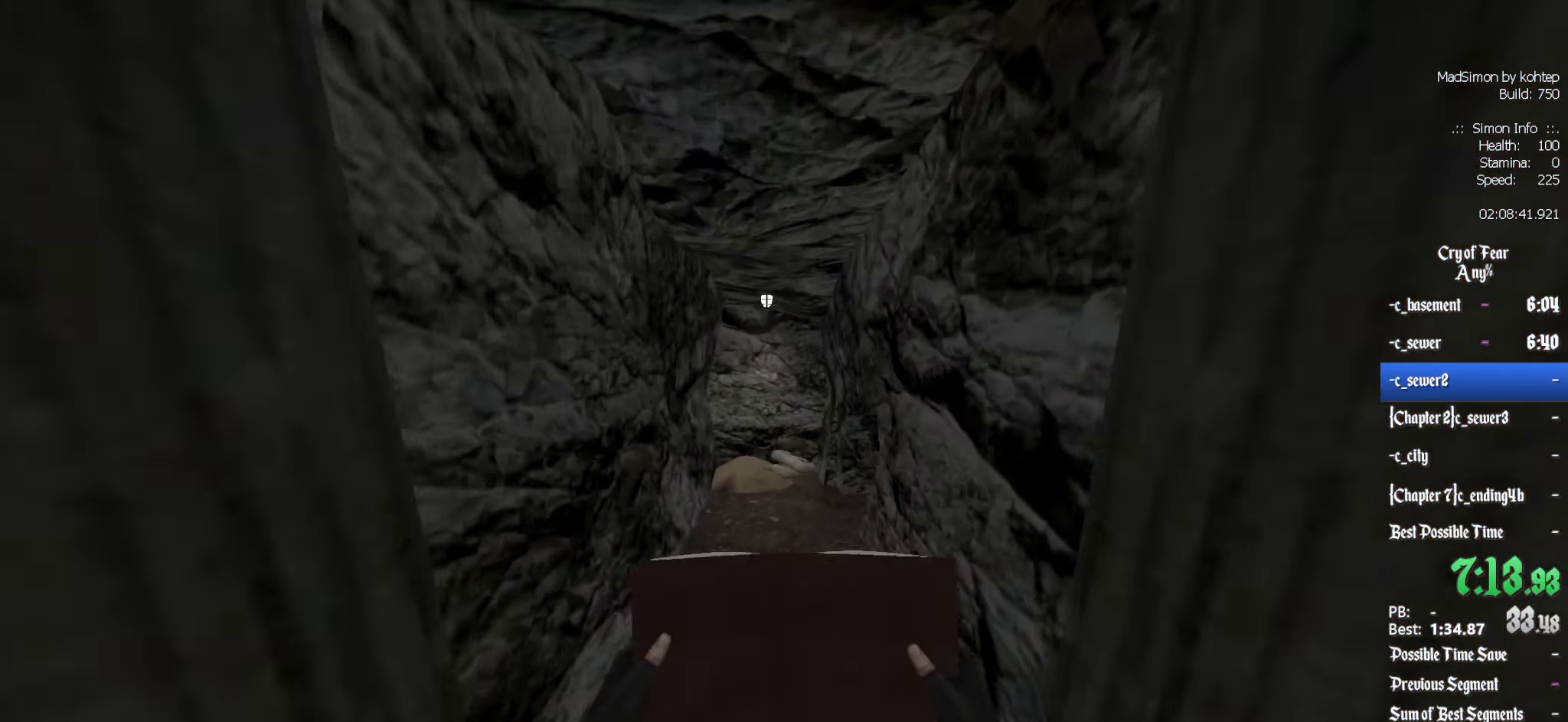
{"keys": ["ctrl", "z"], "mouse": [], "events": []}
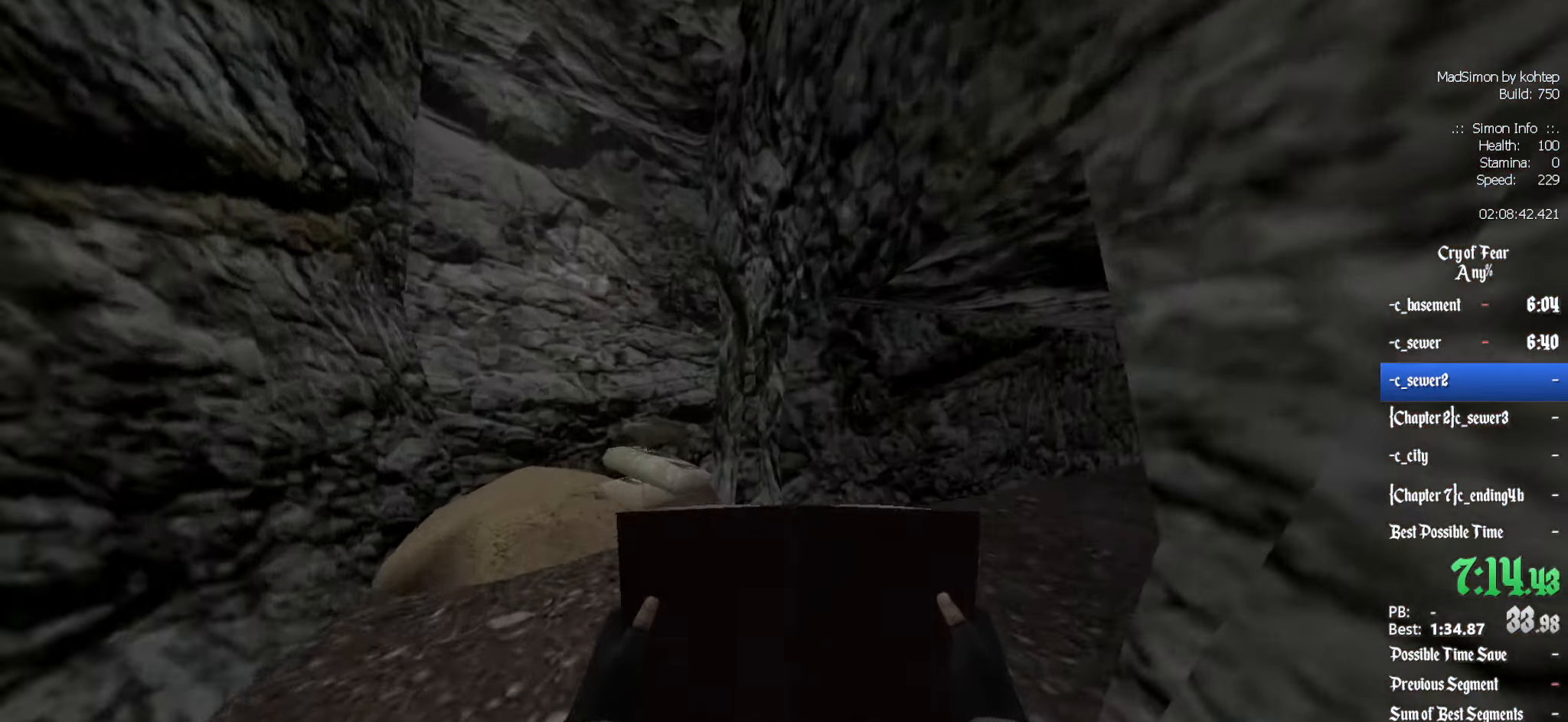
{"keys": ["ctrl", "z"], "mouse": [], "events": [[84, "d", "down"], [450, "d", "up"]]}
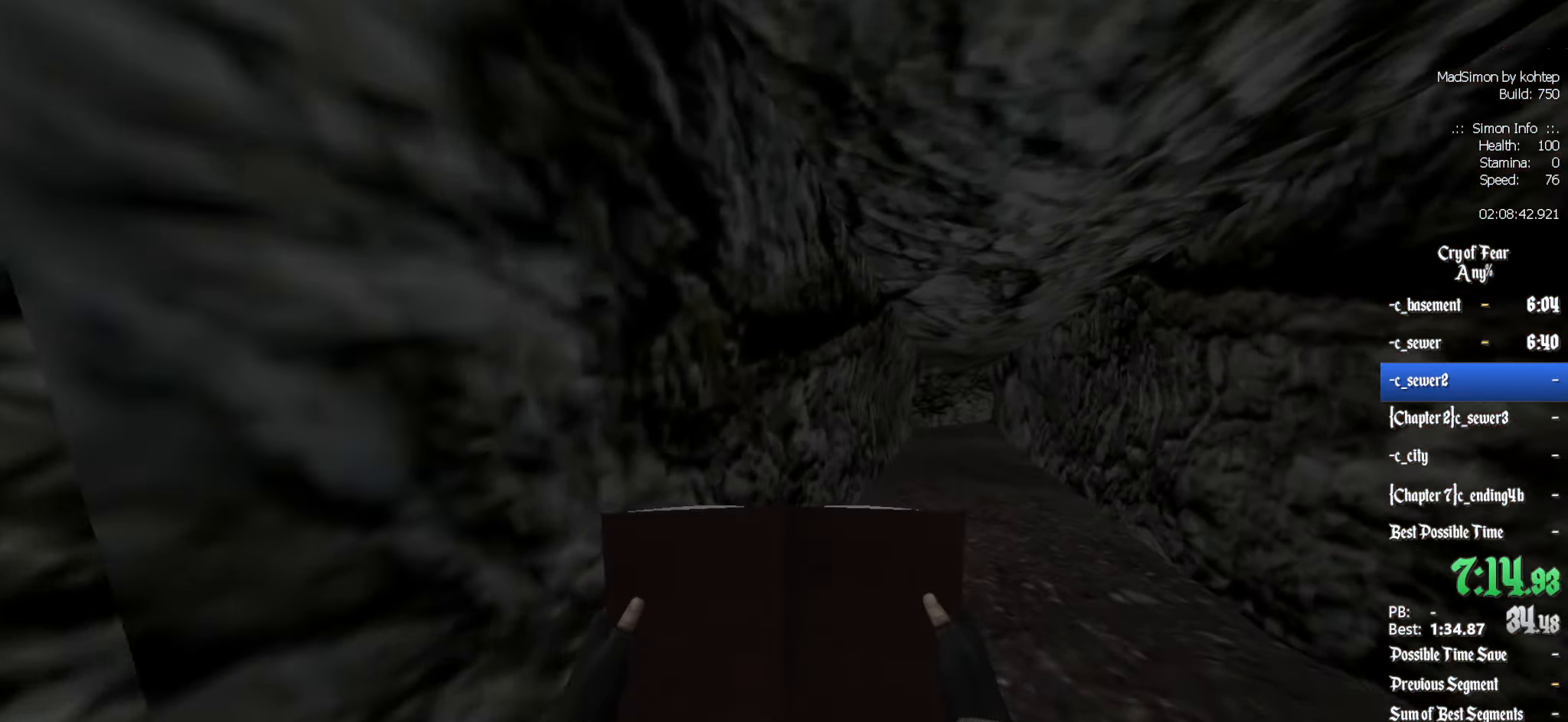
{"keys": ["z"], "mouse": [], "events": [[150, "ctrl", "up"]]}
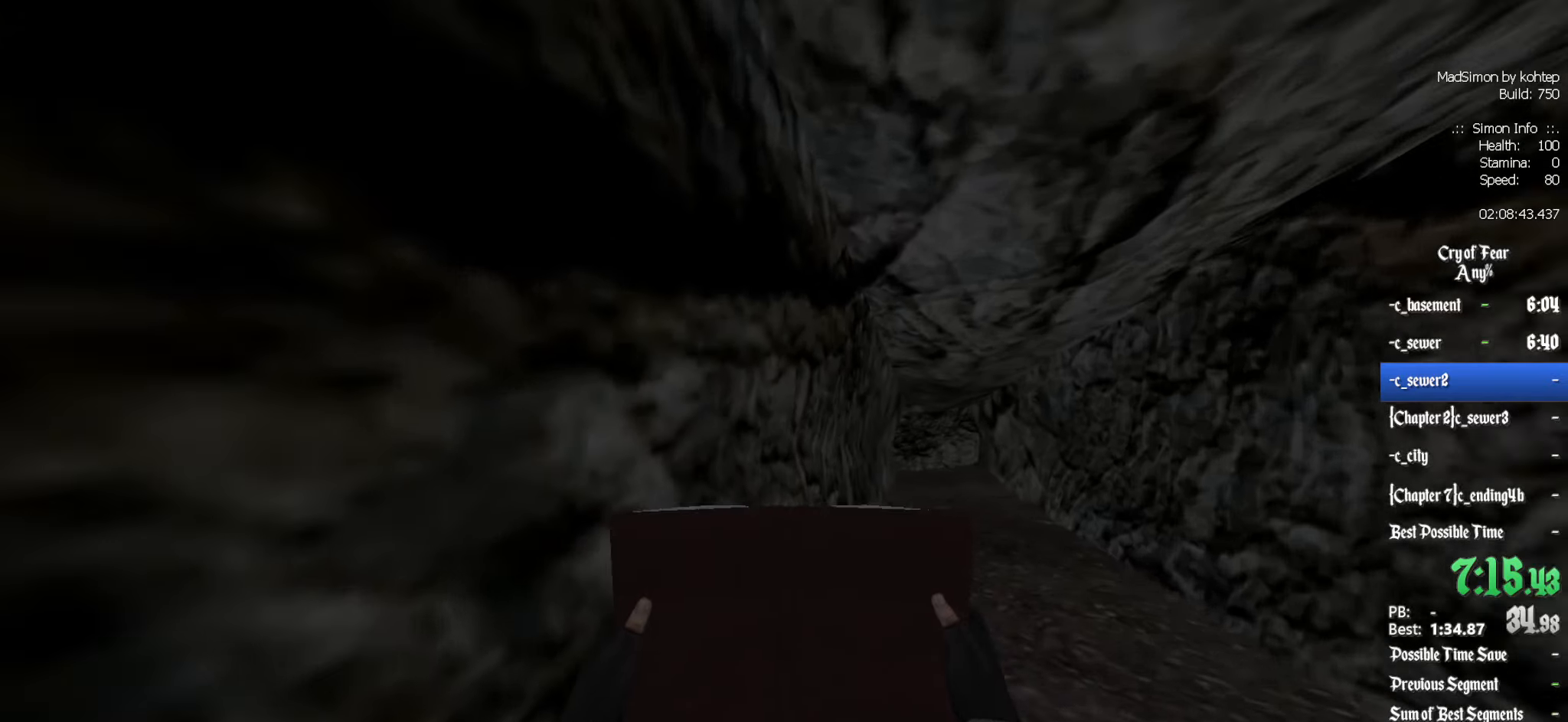
{"keys": ["z"], "mouse": [], "events": []}
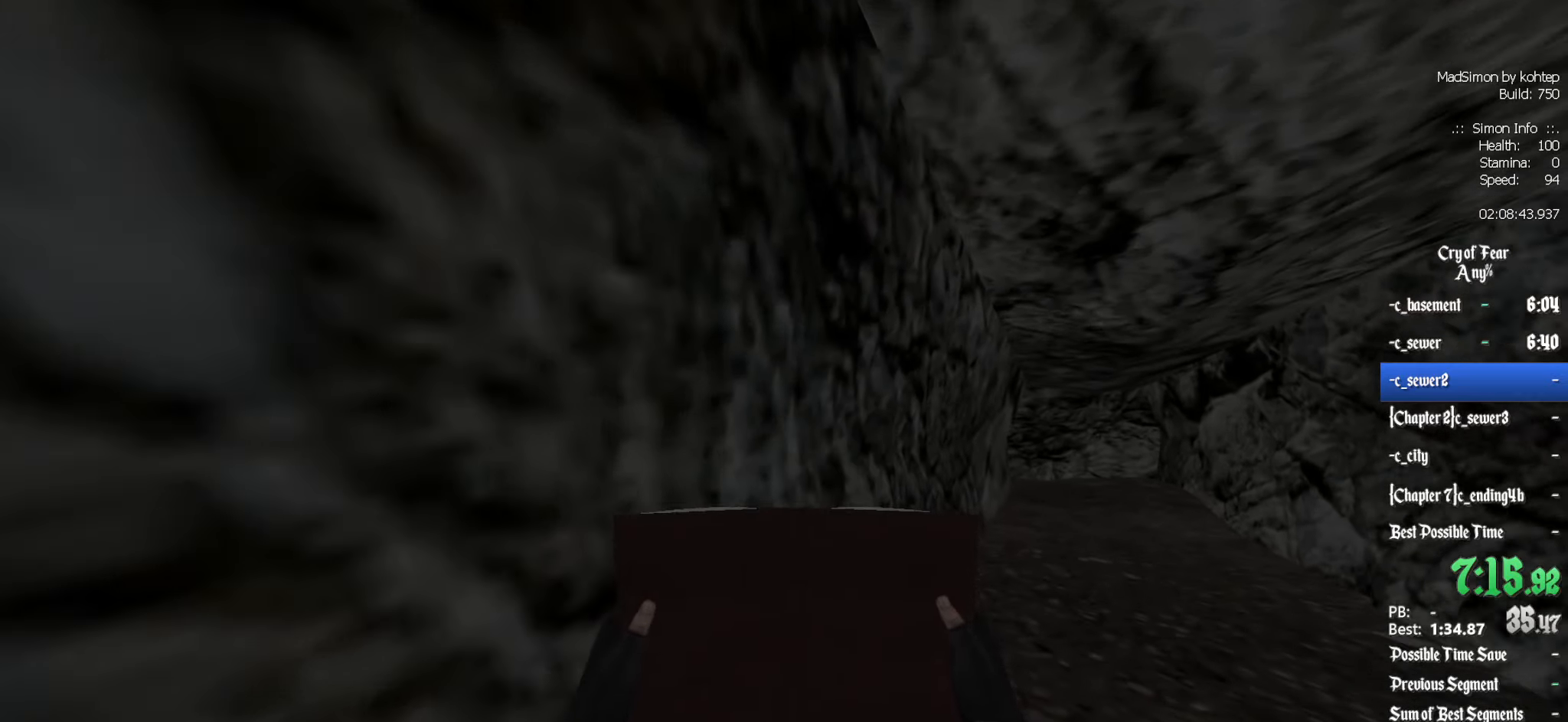
{"keys": ["z"], "mouse": [], "events": []}
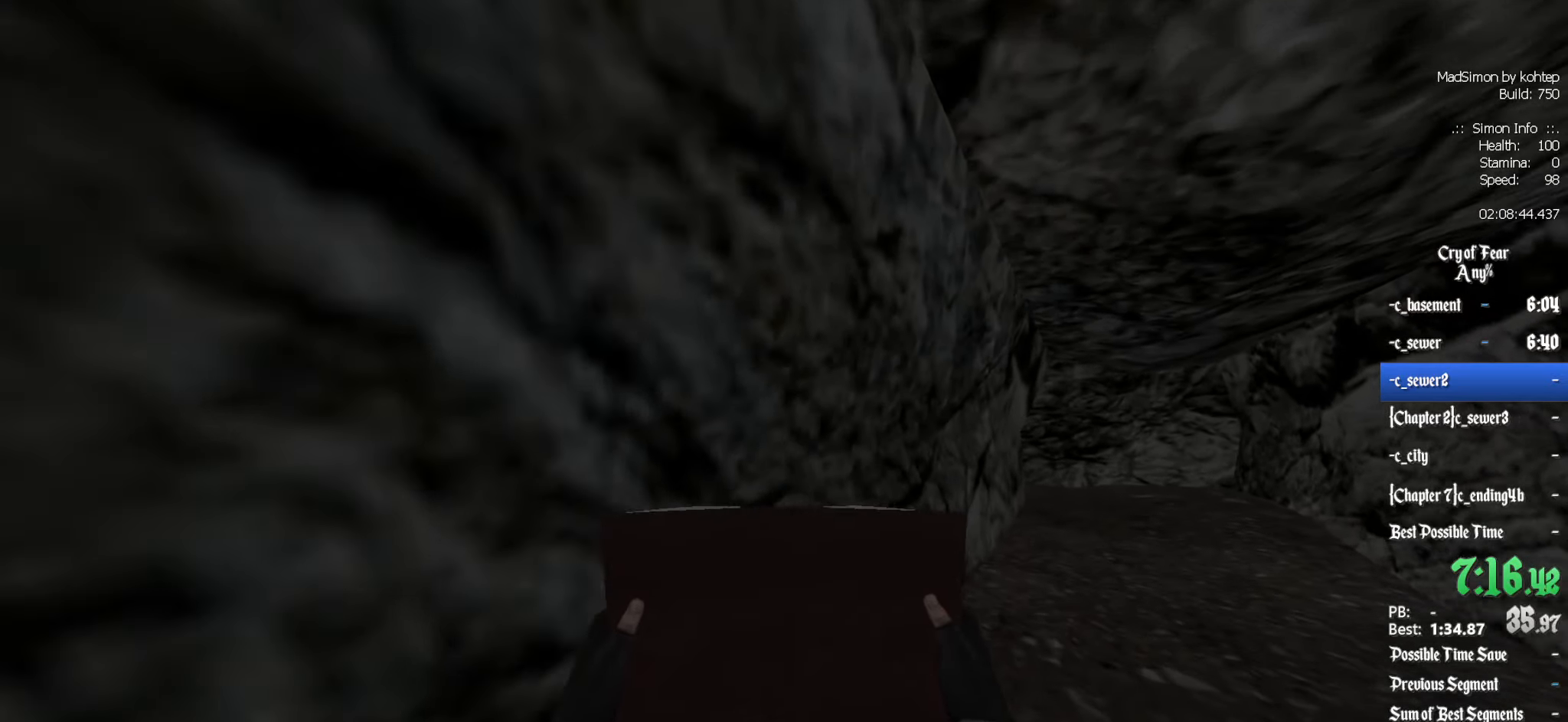
{"keys": ["z"], "mouse": [], "events": []}
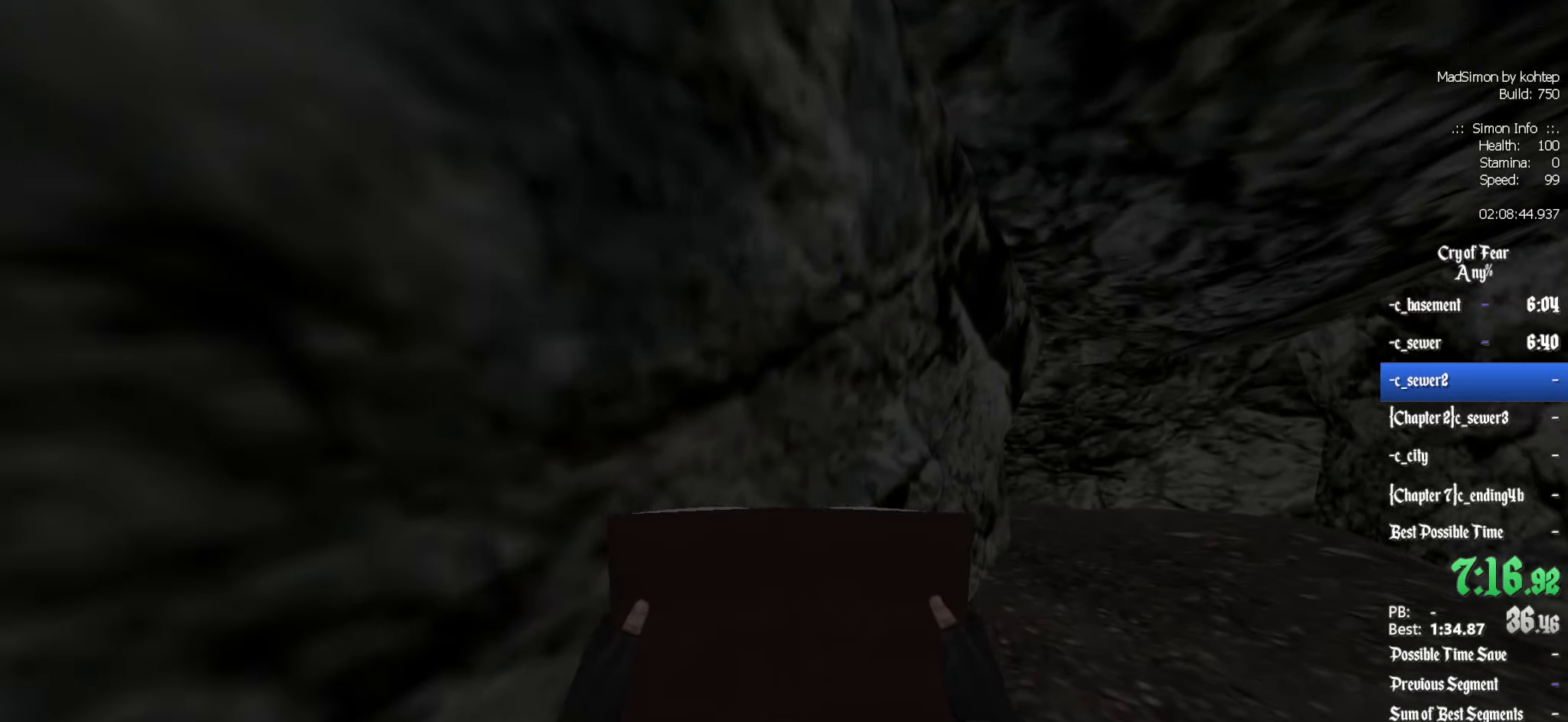
{"keys": ["z"], "mouse": [], "events": []}
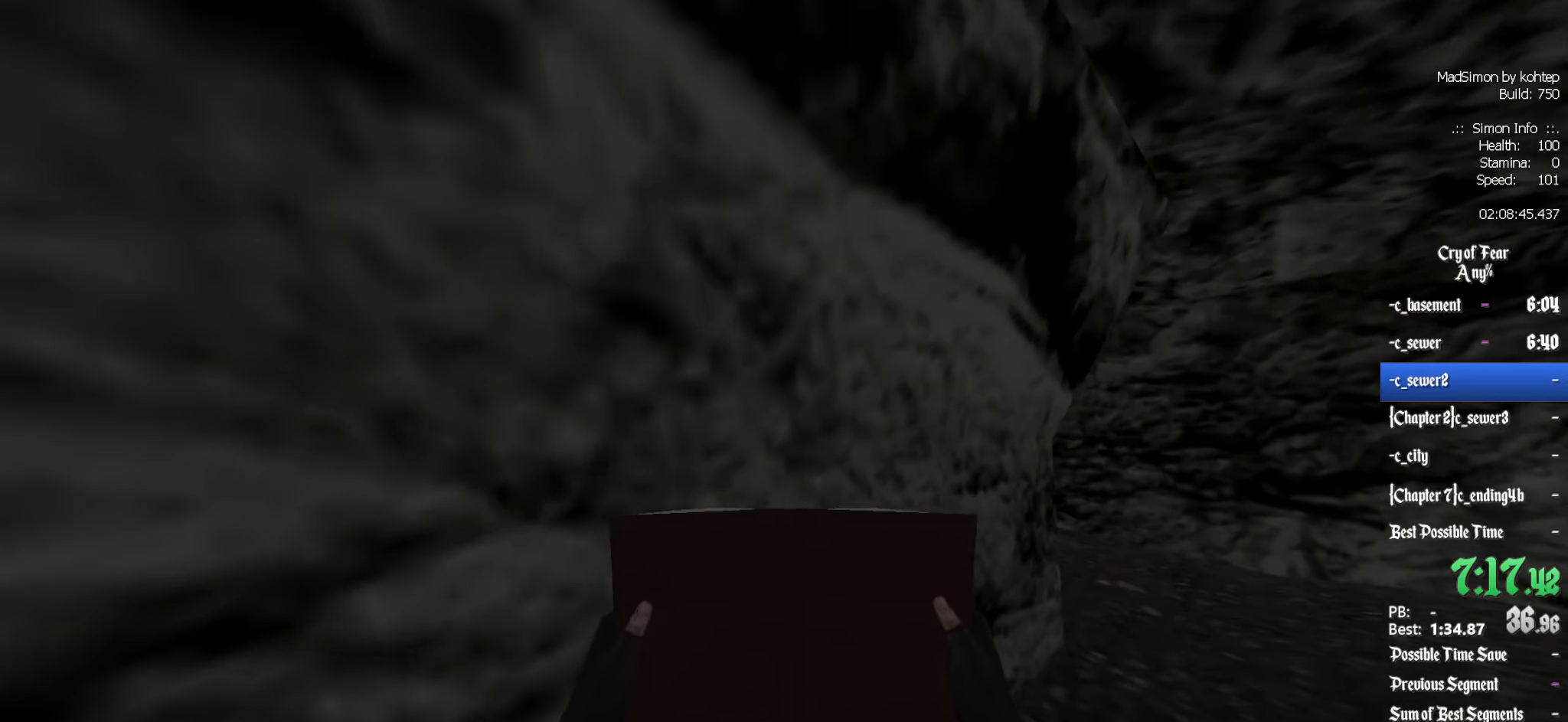
{"keys": ["d", "z"], "mouse": [], "events": [[383, "d", "down"]]}
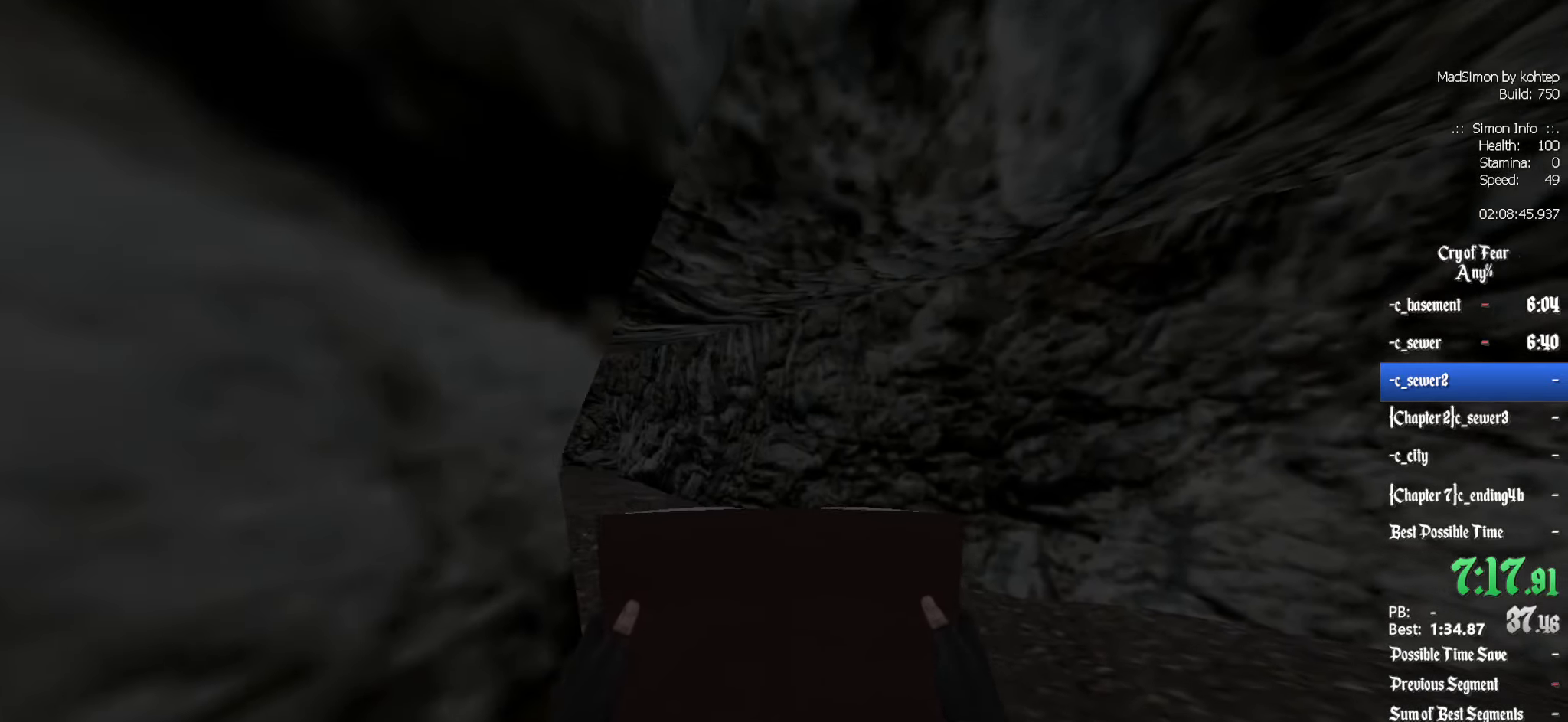
{"keys": ["z"], "mouse": ["left"], "events": [[483, "d", "up"], [483, "mouse_left", "down"]]}
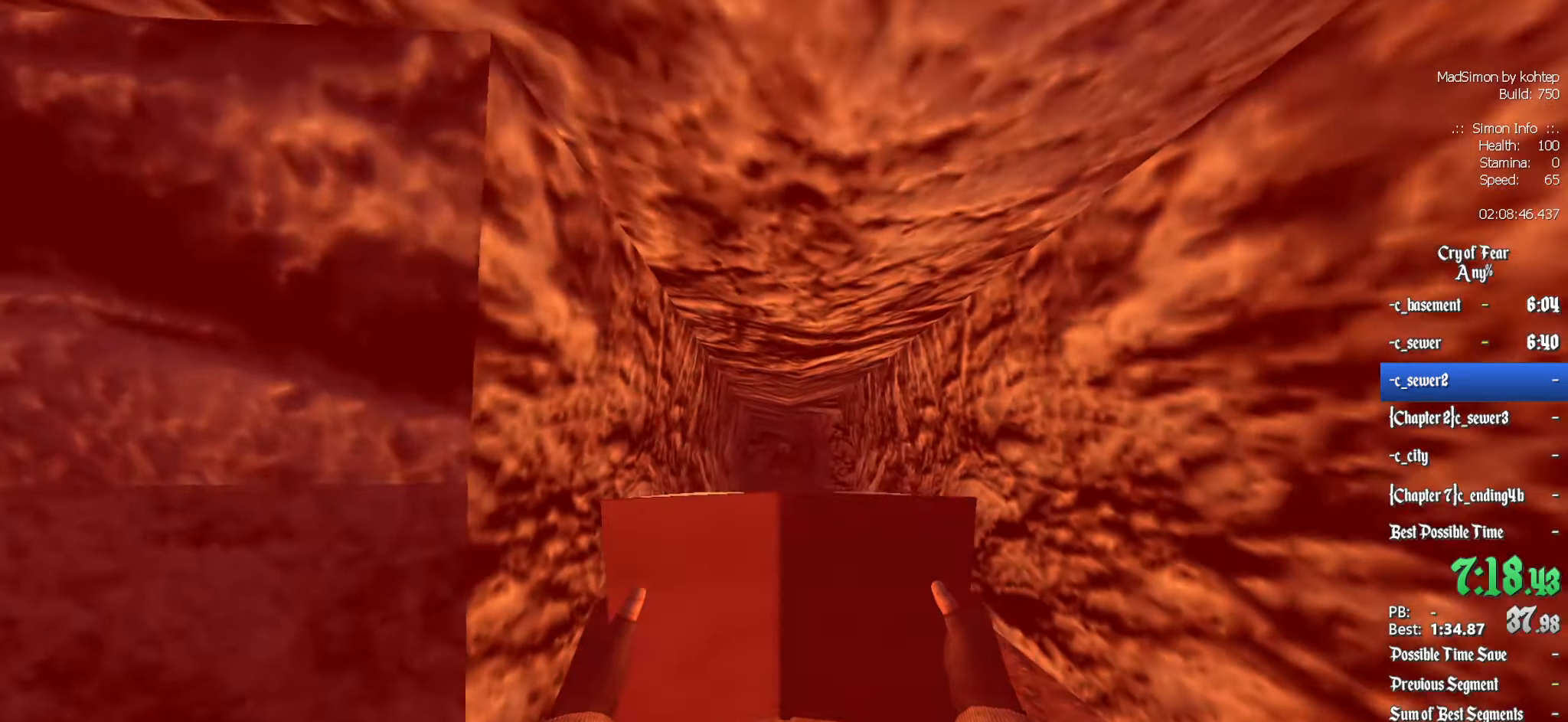
{"keys": ["z"], "mouse": ["left"], "events": []}
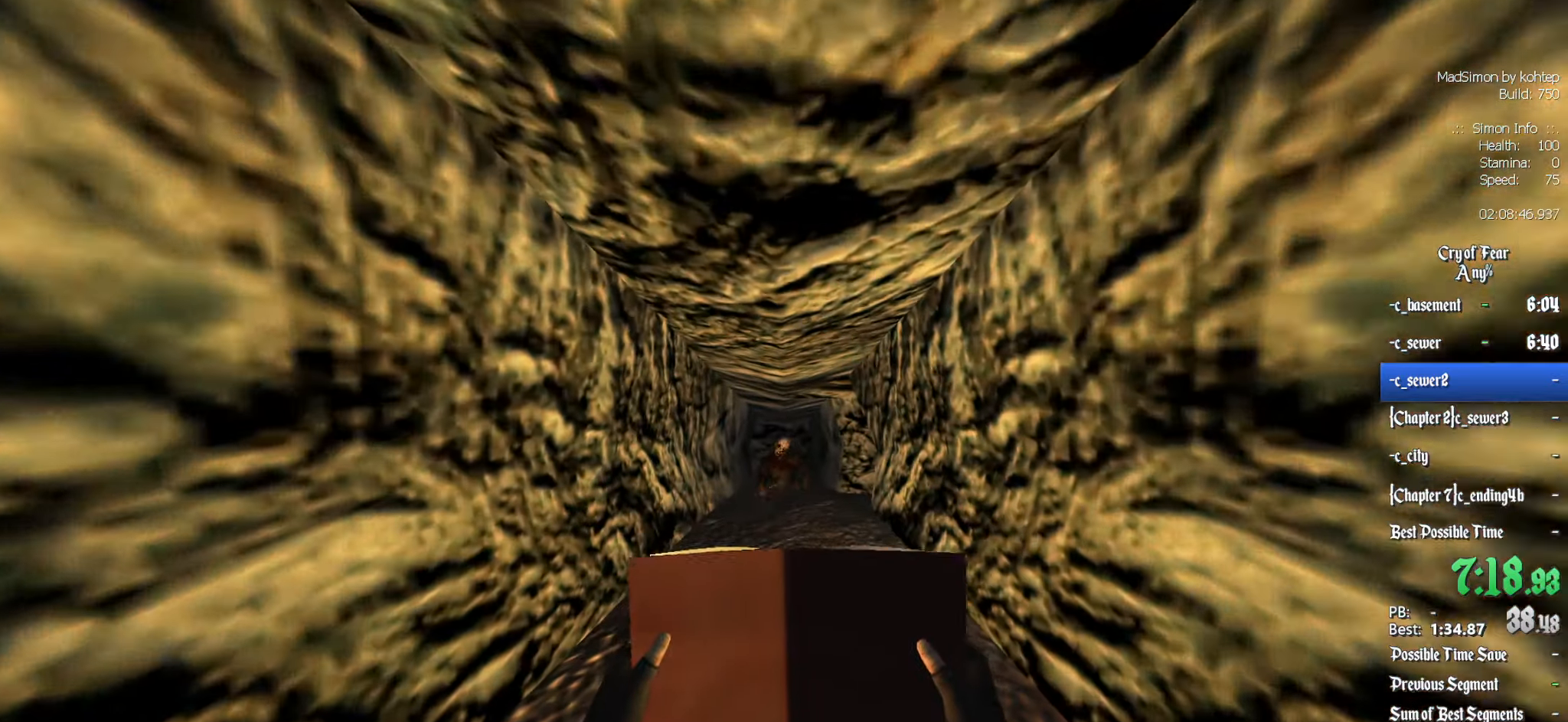
{"keys": ["z"], "mouse": ["left"], "events": []}
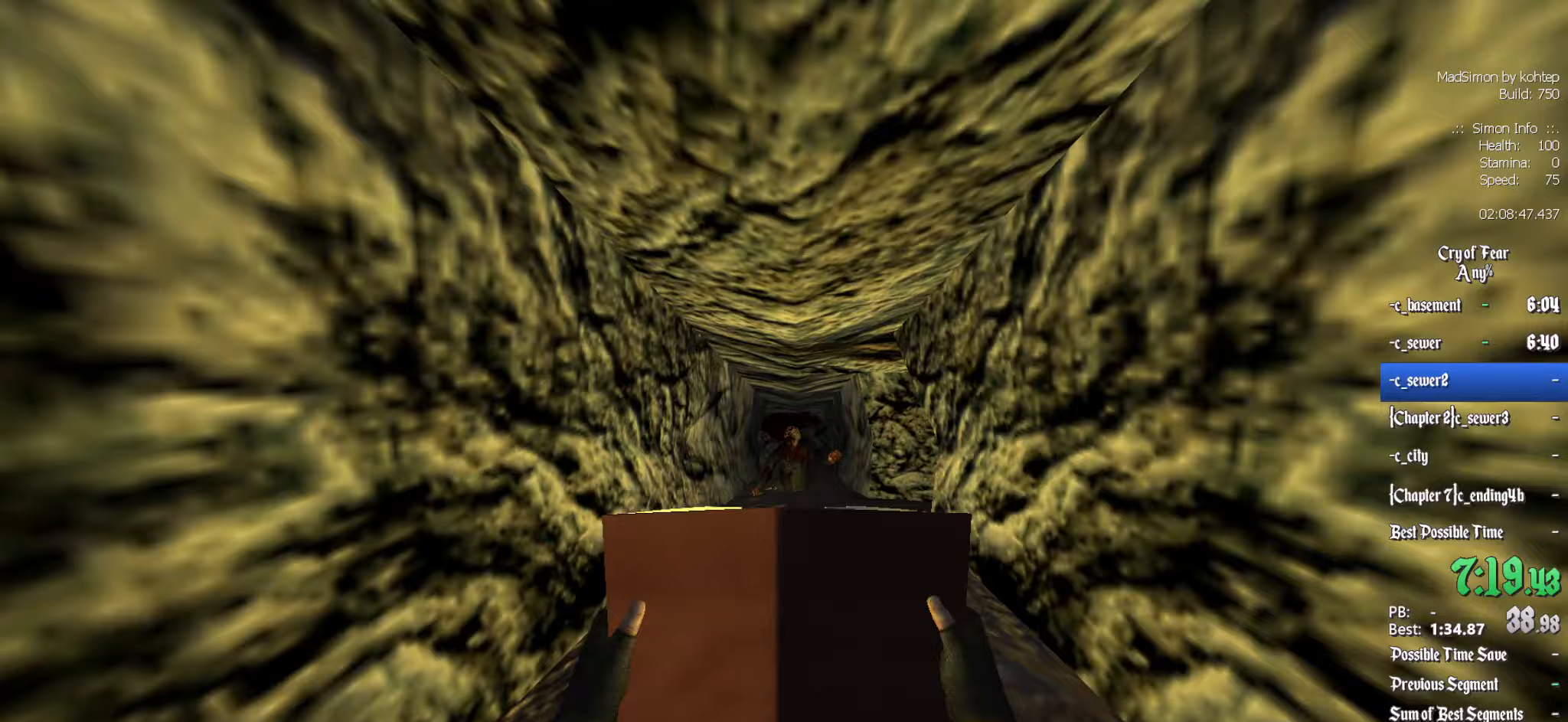
{"keys": ["z"], "mouse": [], "events": [[67, "d", "down"], [150, "d", "up"], [433, "mouse_left", "up"]]}
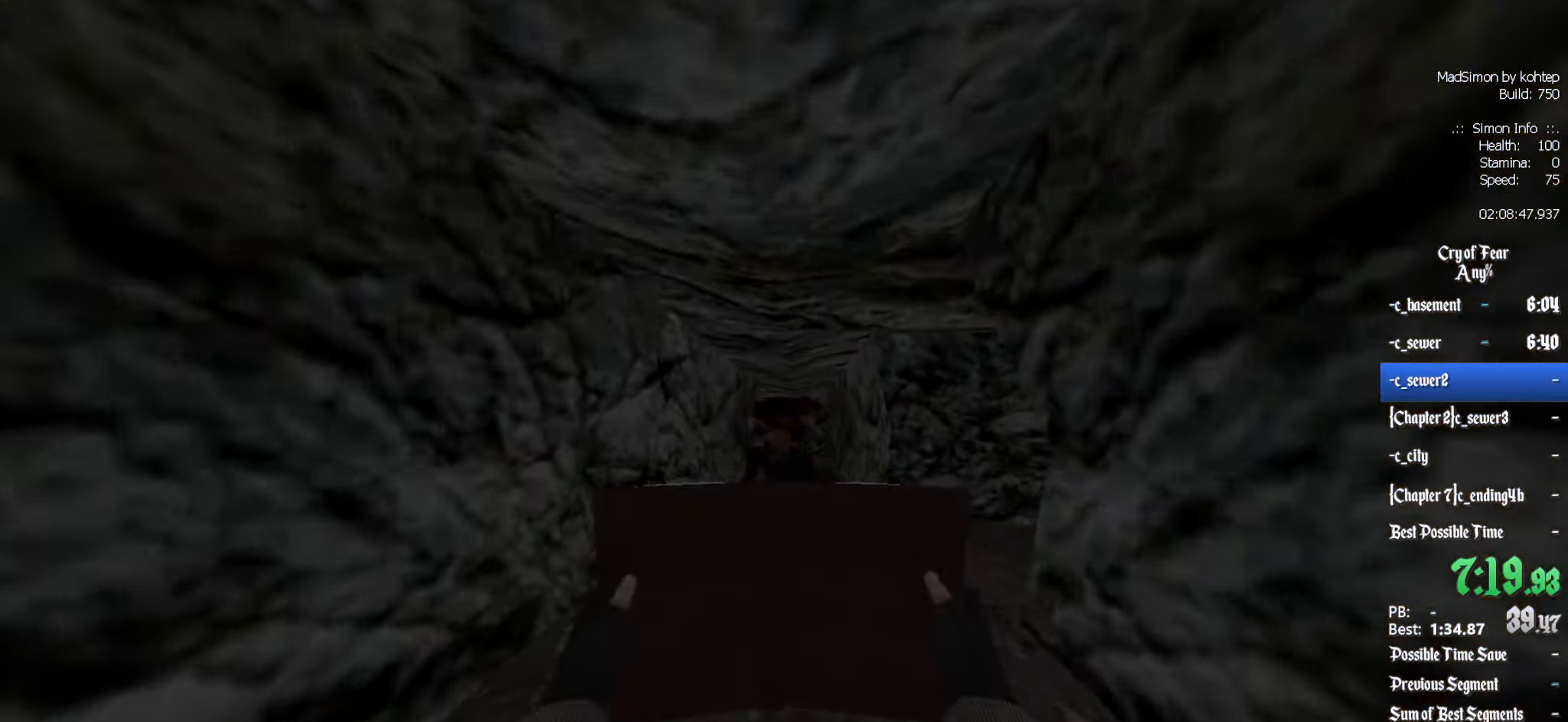
{"keys": ["q", "z"], "mouse": [], "events": [[267, "q", "down"]]}
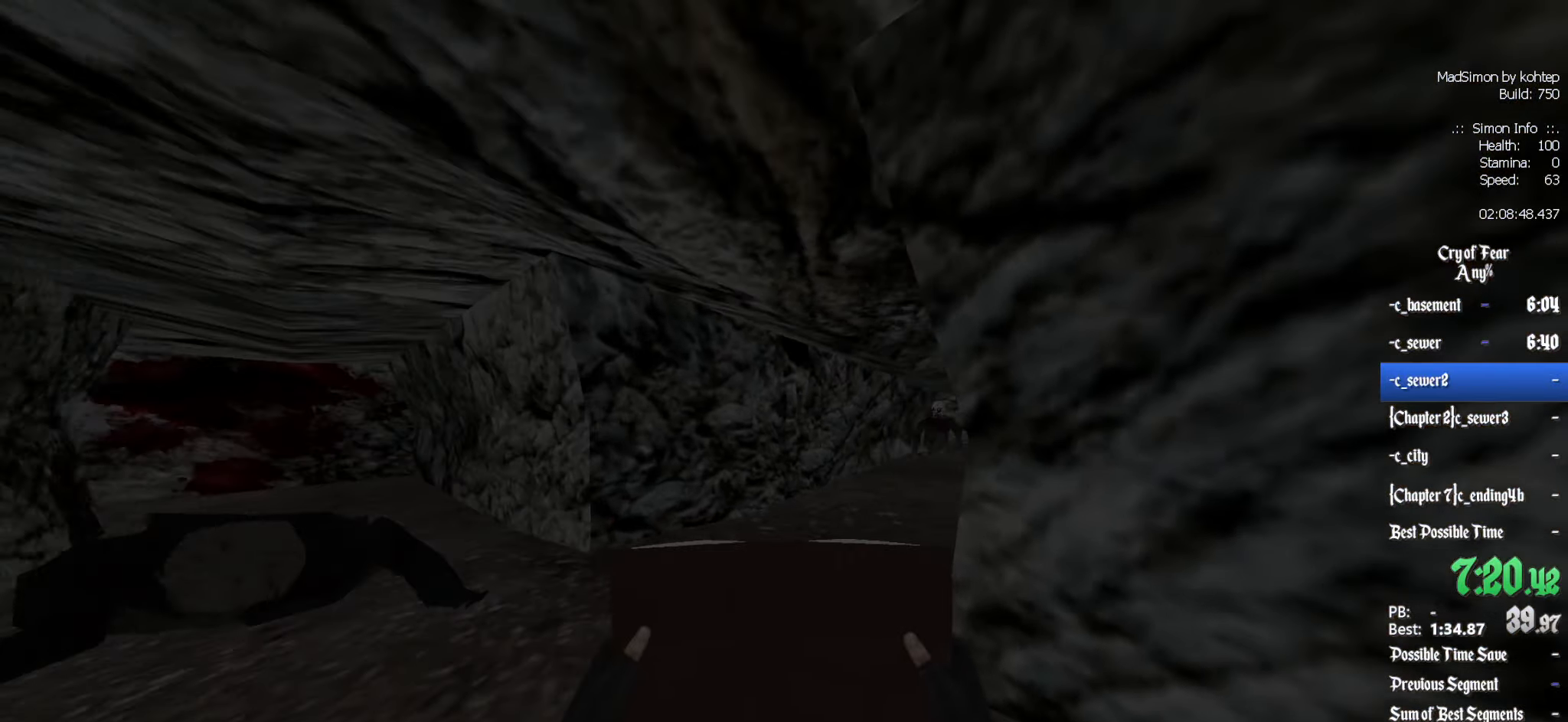
{"keys": ["z"], "mouse": ["left"], "events": [[267, "mouse_left", "down"], [367, "q", "up"]]}
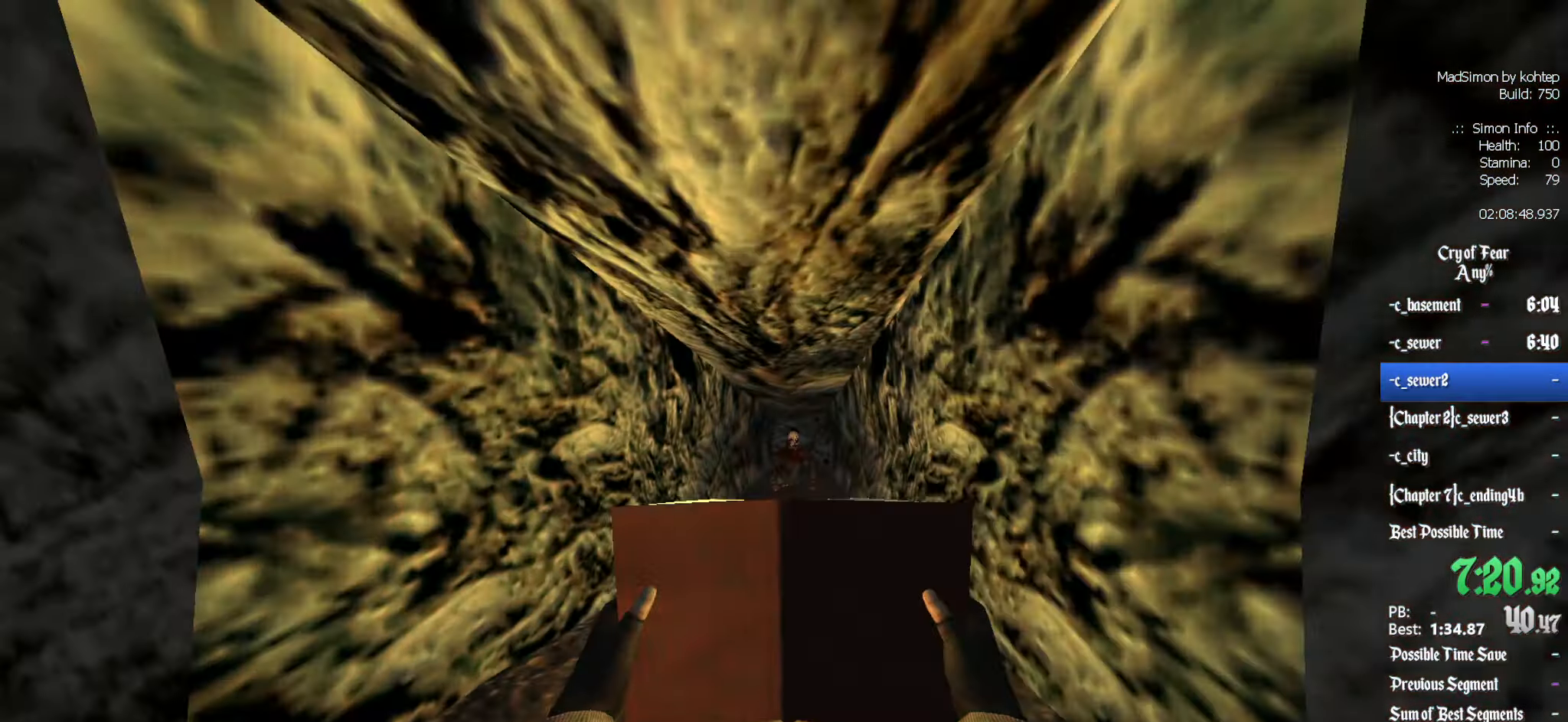
{"keys": ["z"], "mouse": ["left"], "events": []}
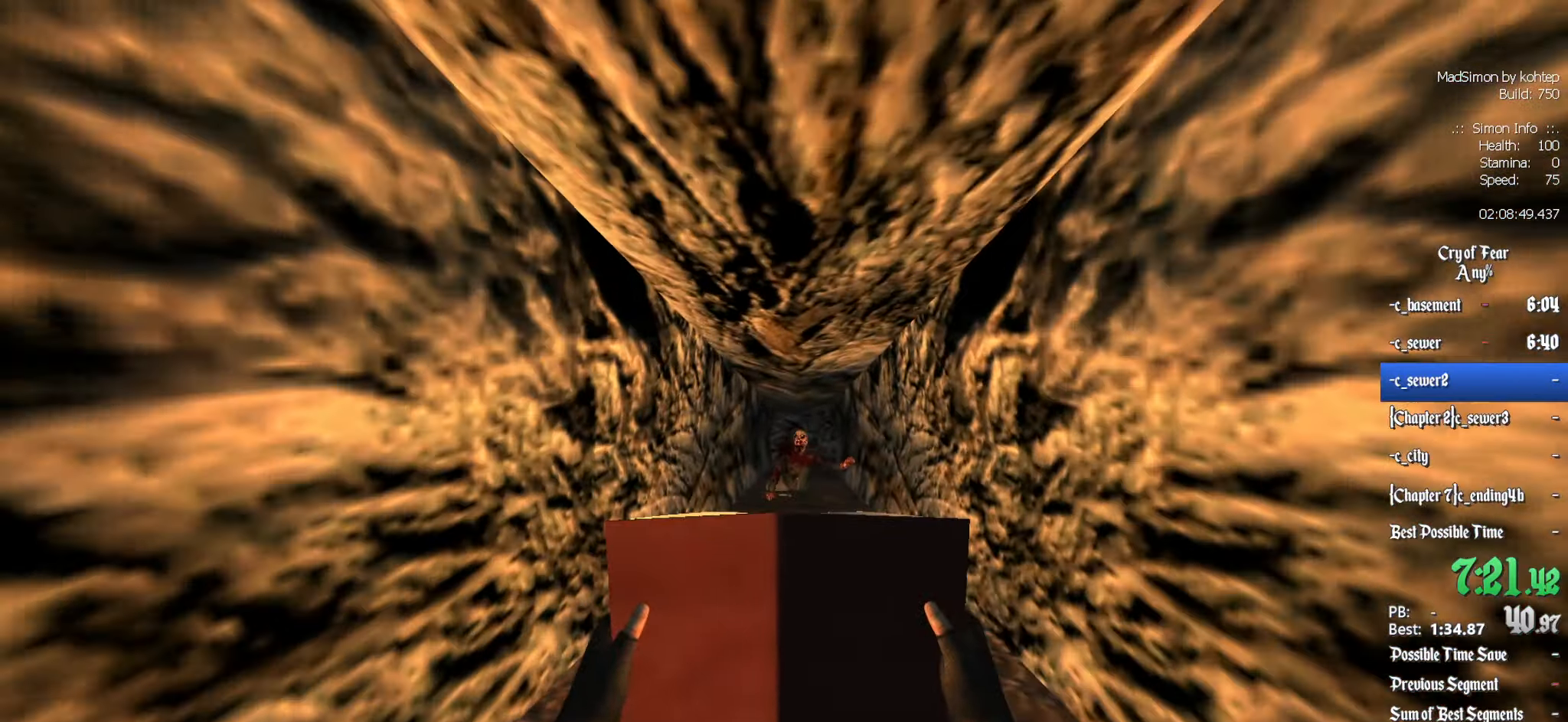
{"keys": ["q", "z"], "mouse": ["left"], "events": [[450, "q", "down"]]}
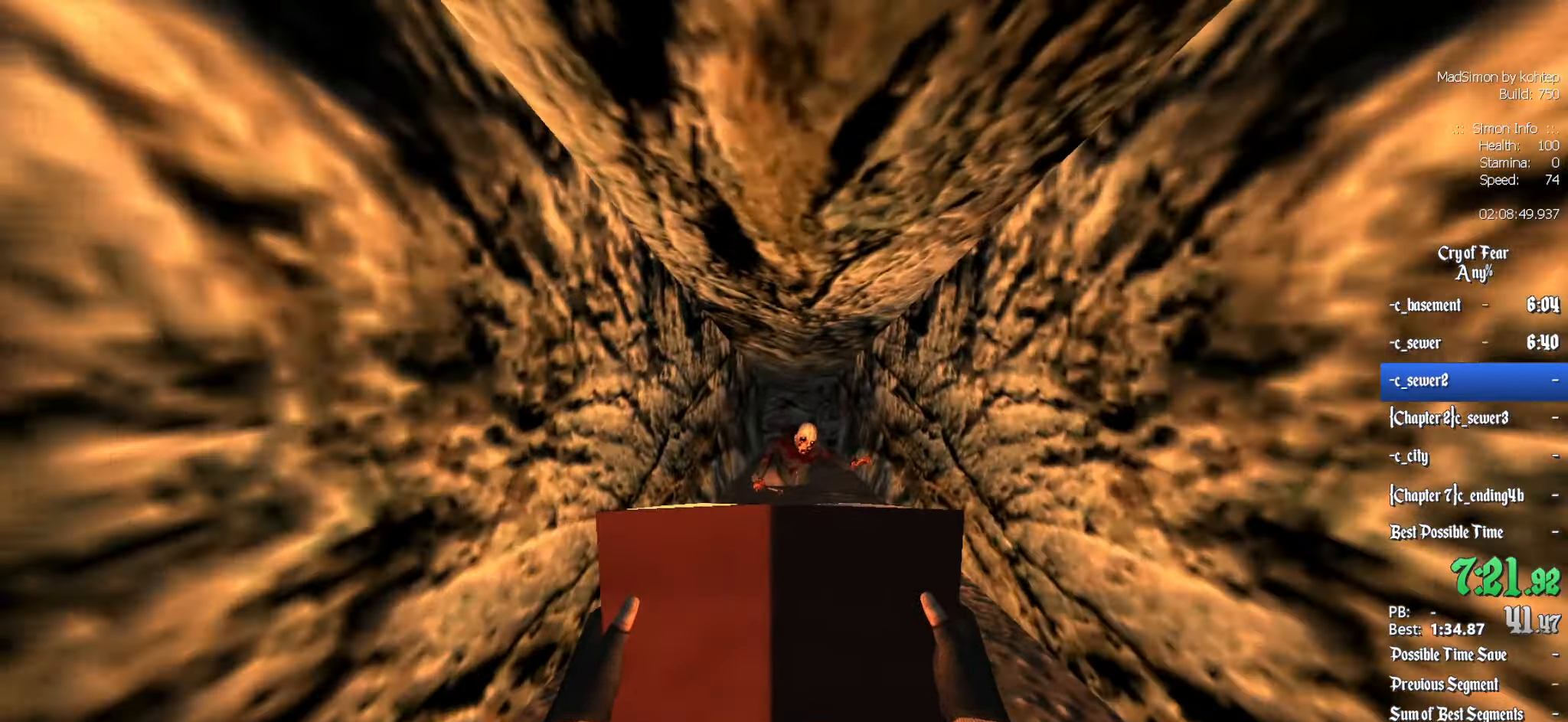
{"keys": ["d", "z"], "mouse": [], "events": [[133, "q", "up"], [317, "d", "down"], [317, "mouse_left", "up"]]}
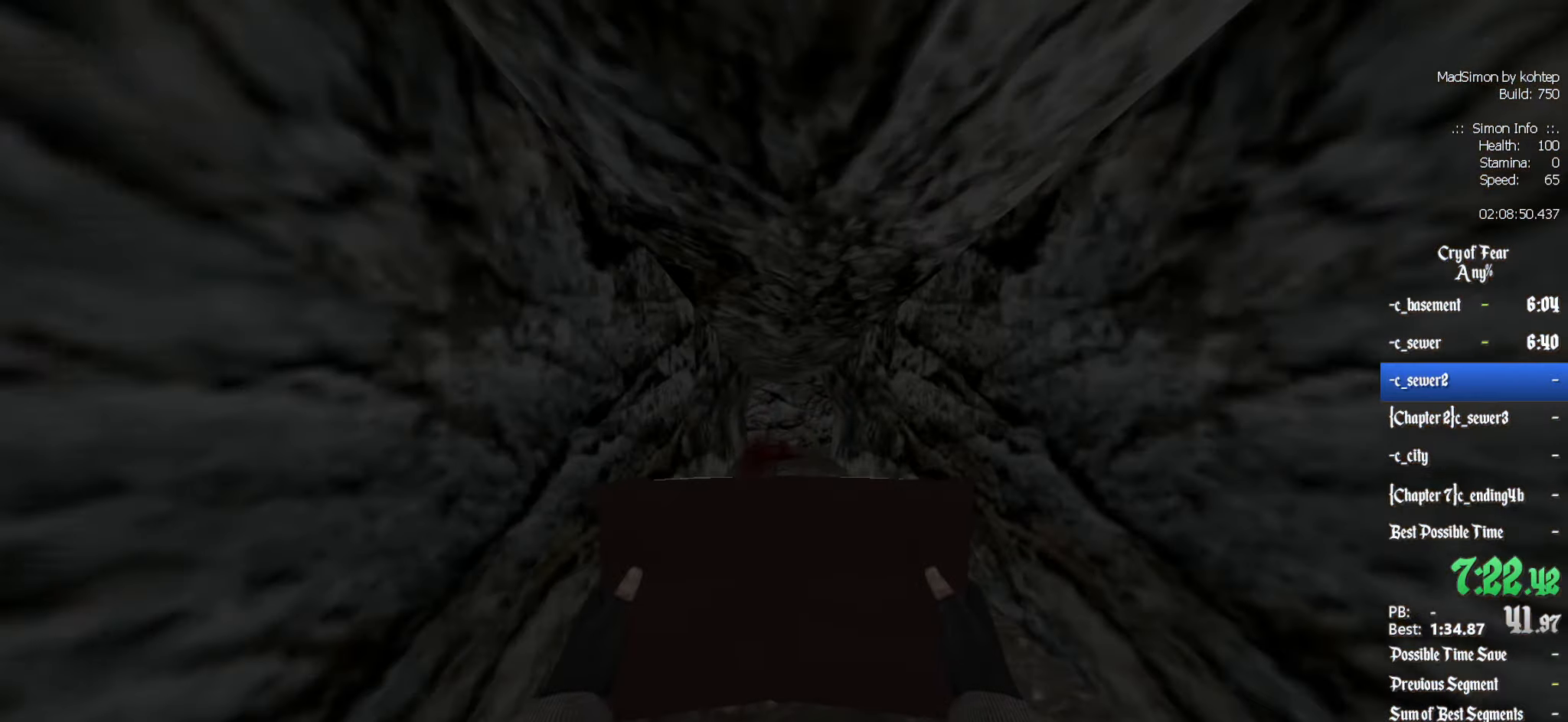
{"keys": ["z"], "mouse": [], "events": [[200, "d", "up"]]}
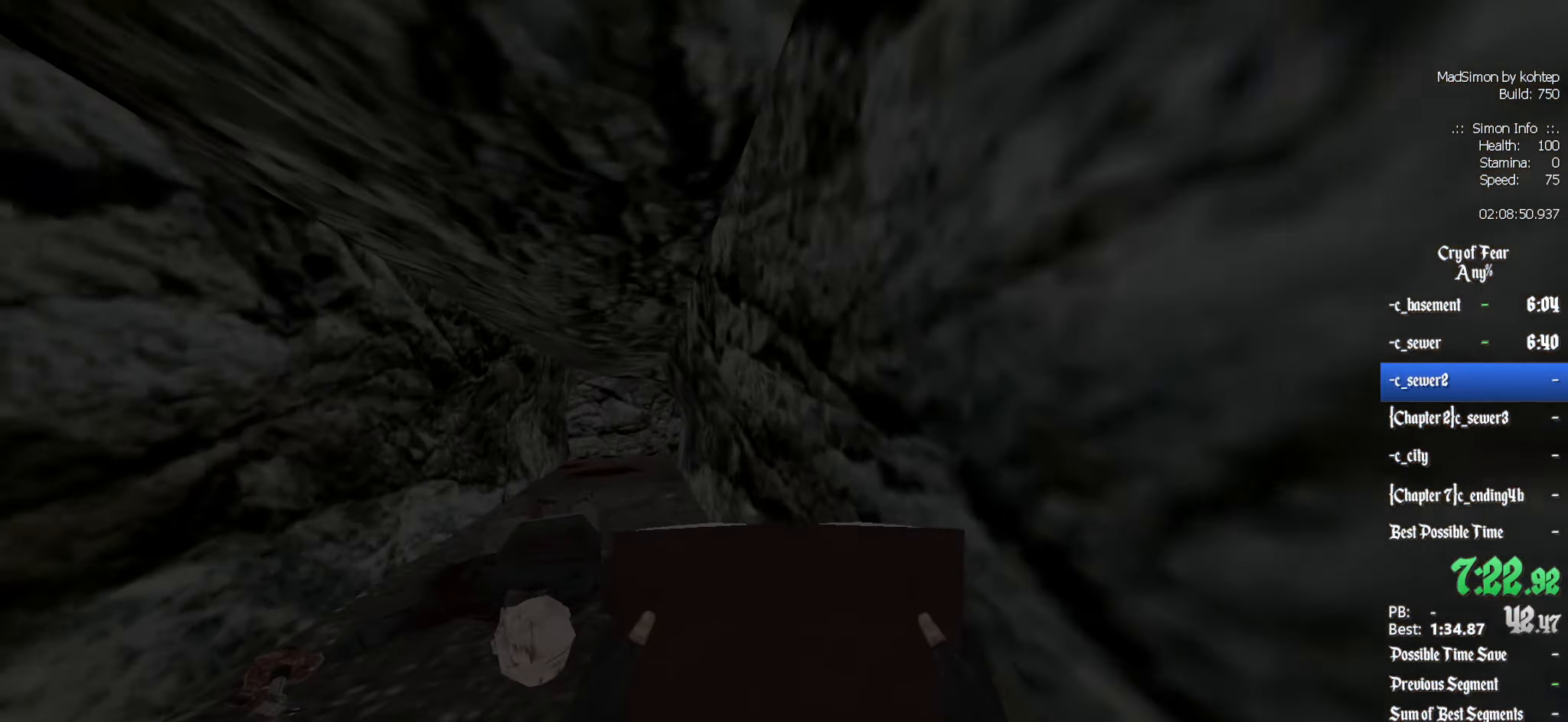
{"keys": ["z"], "mouse": [], "events": []}
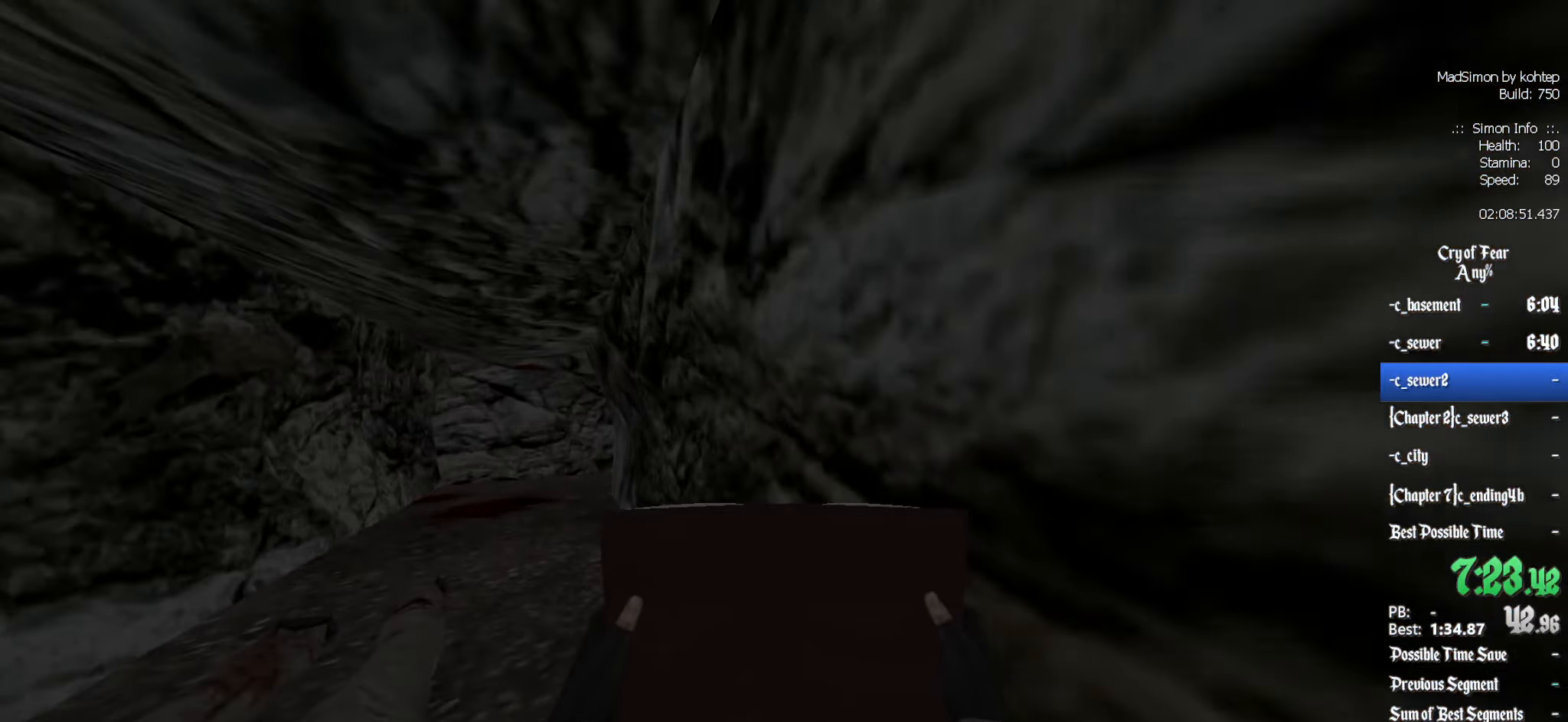
{"keys": ["z"], "mouse": [], "events": []}
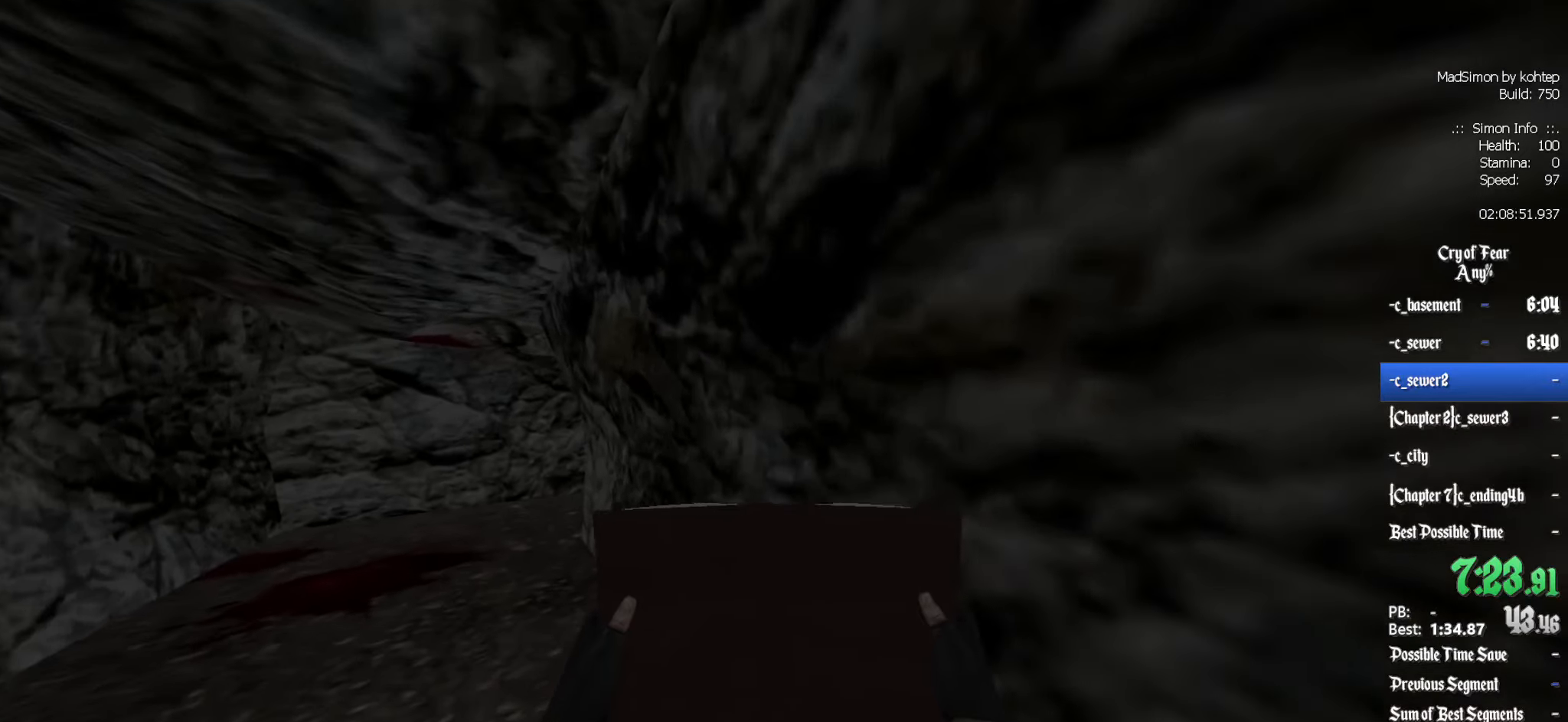
{"keys": ["q", "z"], "mouse": [], "events": [[467, "q", "down"]]}
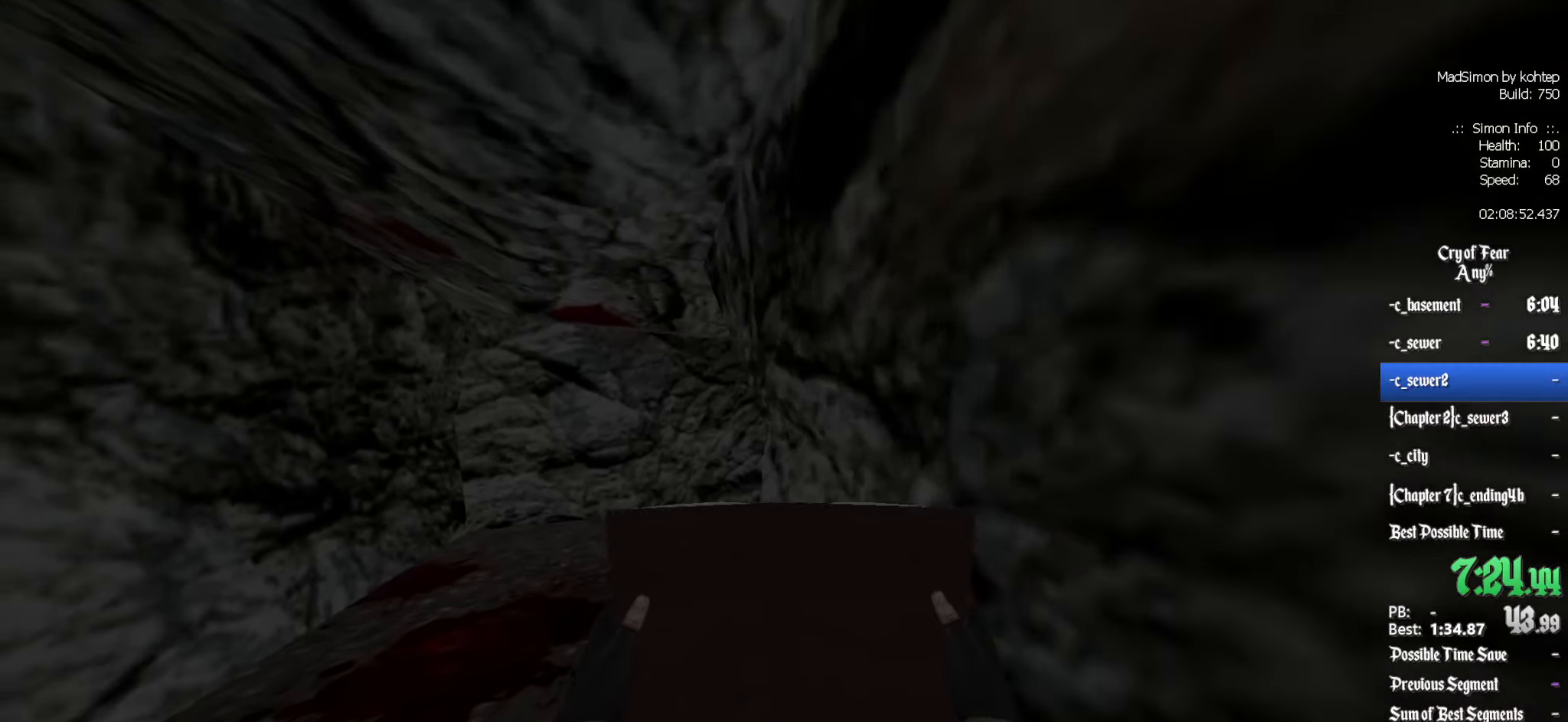
{"keys": ["z"], "mouse": [], "events": [[484, "q", "up"]]}
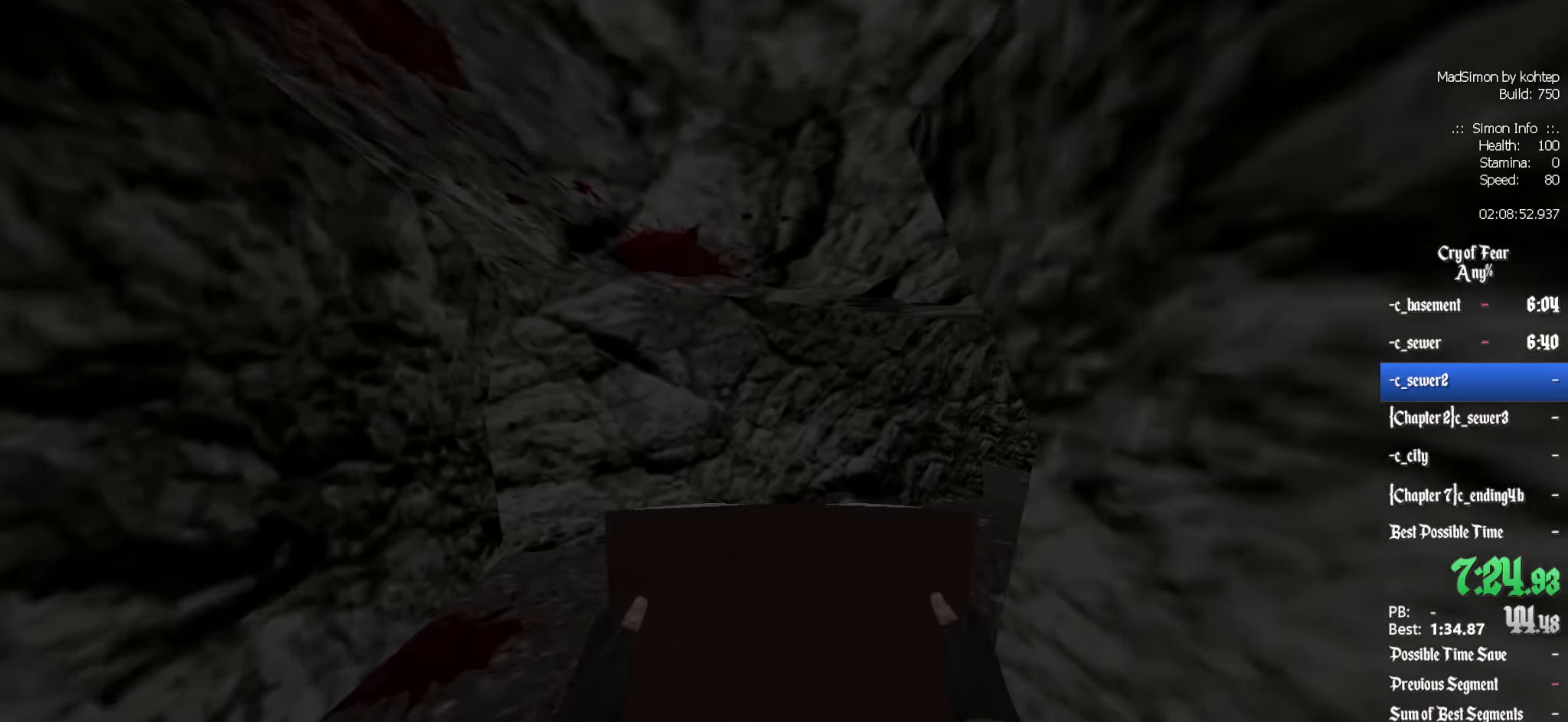
{"keys": ["z"], "mouse": [], "events": []}
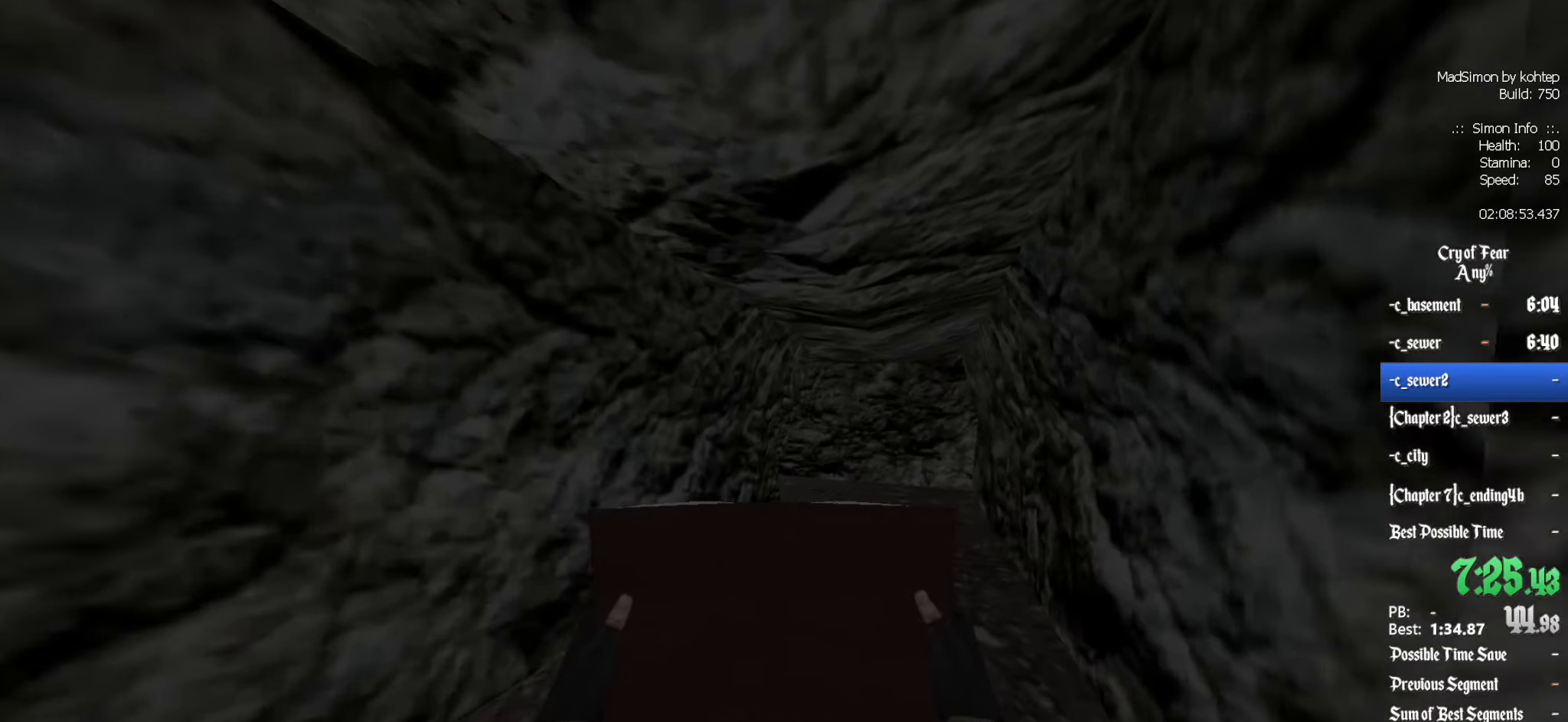
{"keys": ["z"], "mouse": [], "events": [[317, "d", "down"], [500, "d", "up"]]}
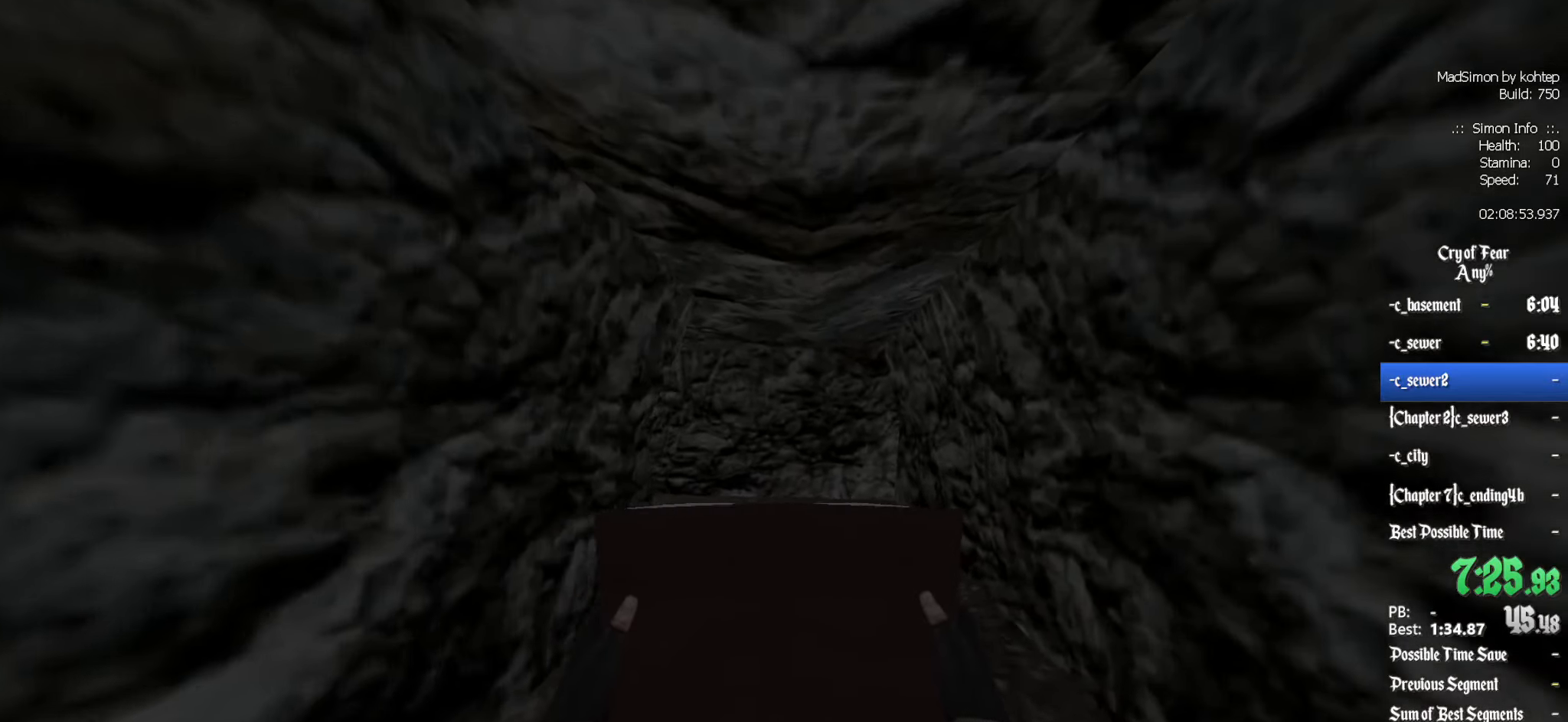
{"keys": ["z"], "mouse": [], "events": []}